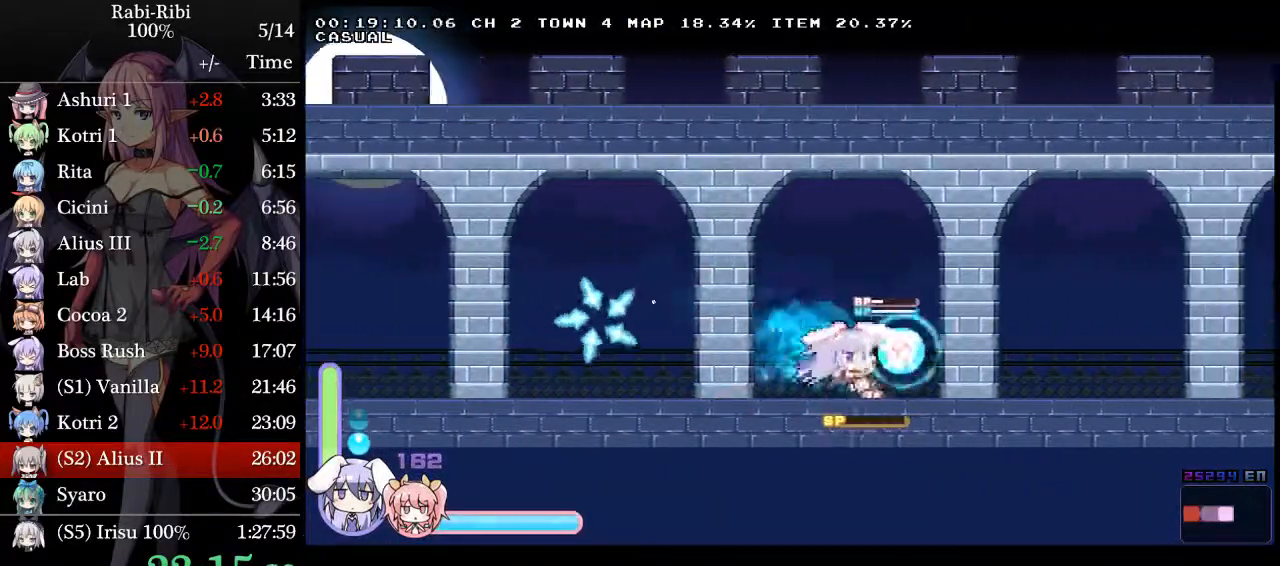
Gameplay with a controller (Xbox layout); each line is a JSON object with the inputs held at the frame after it. "events" lists button and stick changes between this image and that frame as [ms after this image, input, new state], when the widget could be followed in between. Not read: L2 L3 R3 SELECT START.
{"buttons": ["DPAD_DOWN", "DPAD_RIGHT"], "events": [[17, "A", "down"], [100, "A", "up"], [500, "DPAD_DOWN", "down"]]}
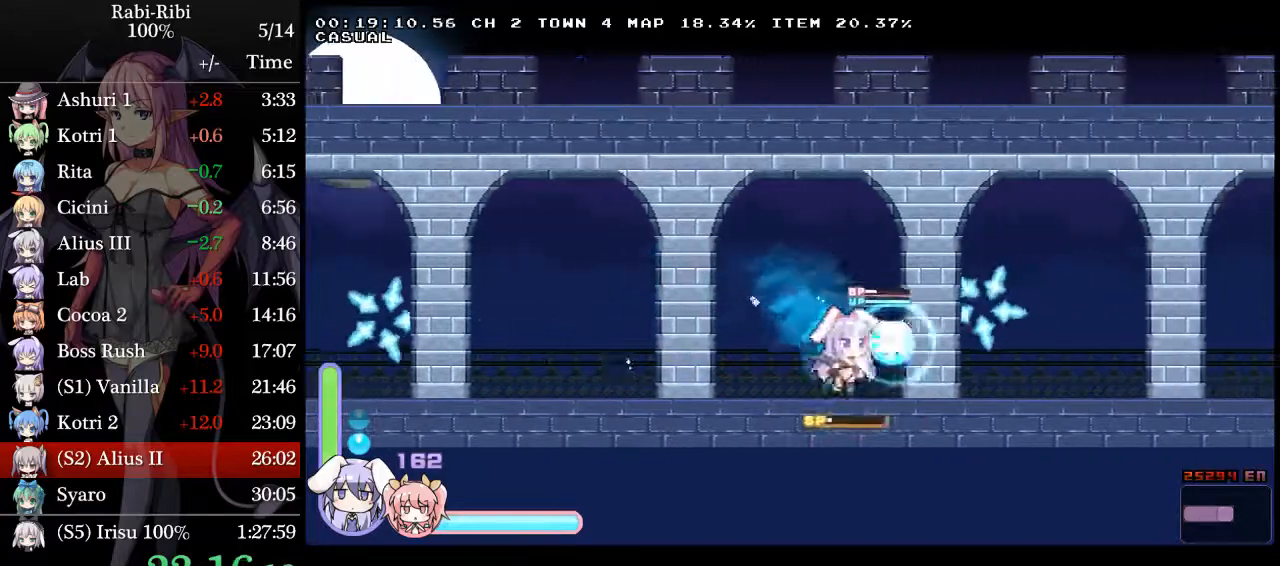
{"buttons": ["DPAD_RIGHT"], "events": [[33, "A", "down"], [117, "A", "up"], [150, "DPAD_DOWN", "up"], [300, "A", "down"], [383, "A", "up"]]}
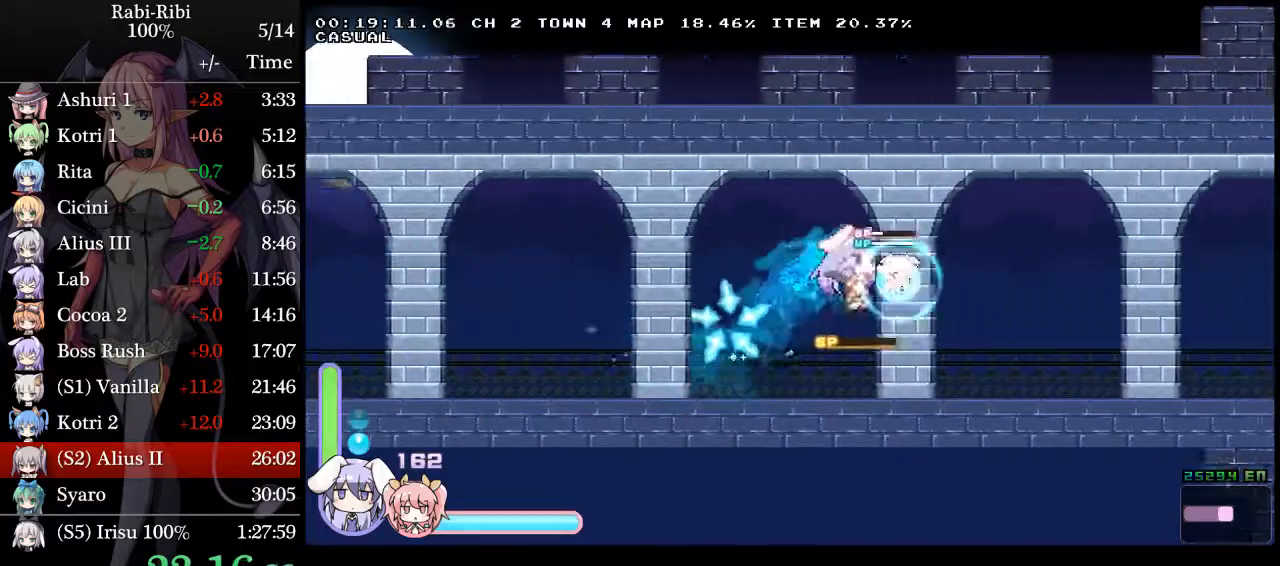
{"buttons": ["A", "DPAD_RIGHT"], "events": [[267, "DPAD_DOWN", "down"], [317, "A", "down"], [383, "A", "up"], [417, "DPAD_DOWN", "up"], [467, "A", "down"]]}
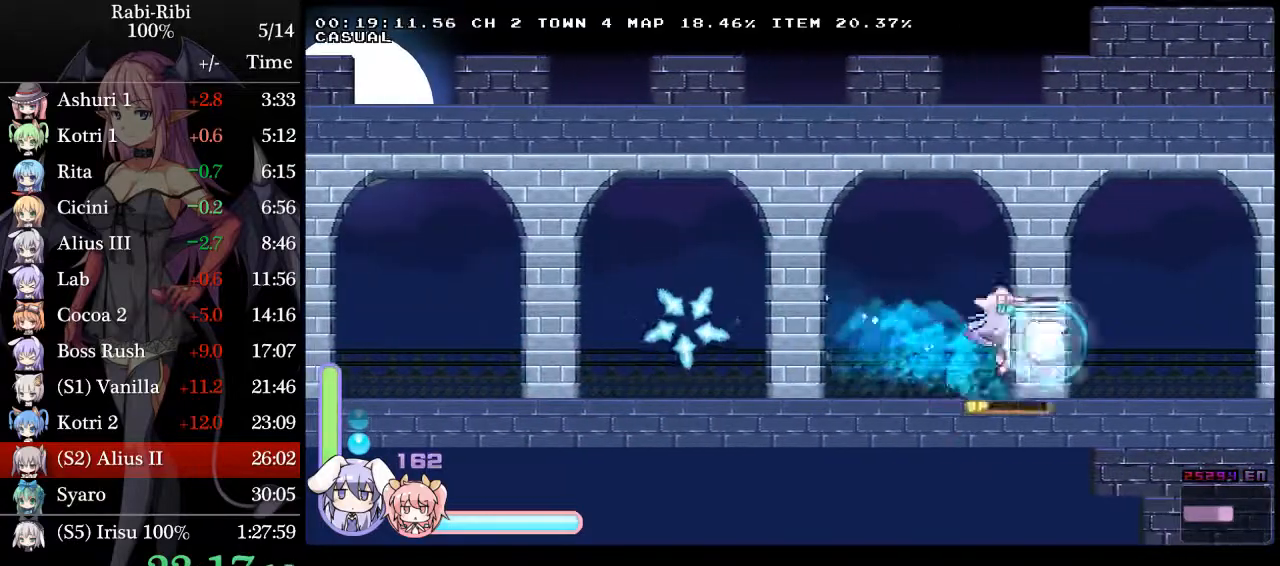
{"buttons": ["DPAD_RIGHT"], "events": [[50, "A", "up"]]}
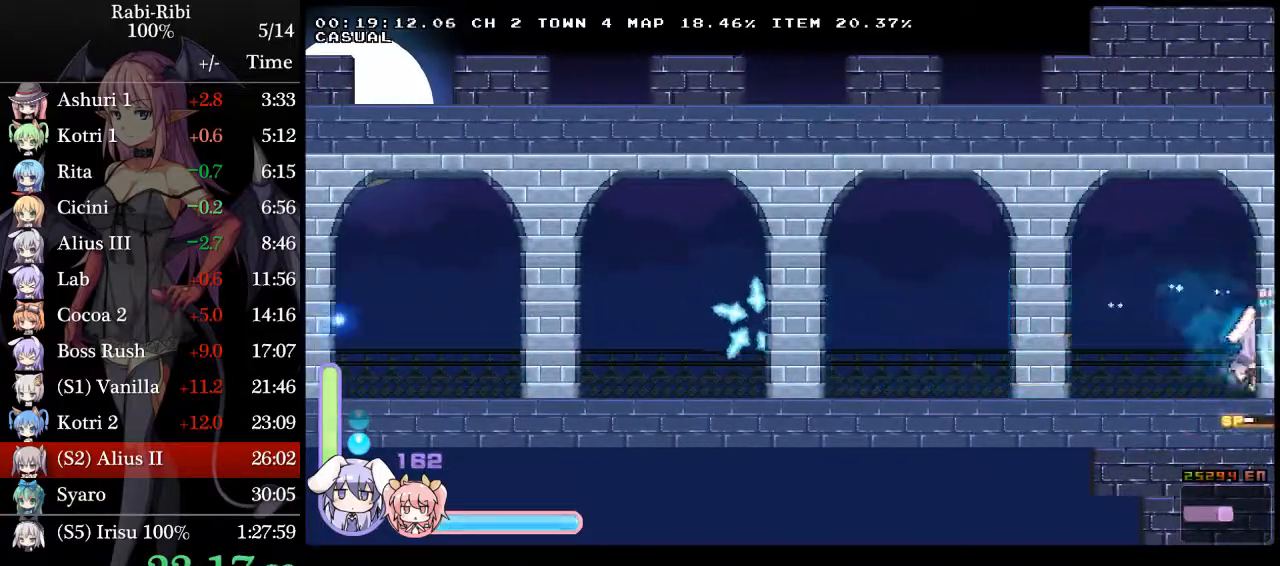
{"buttons": ["DPAD_RIGHT"], "events": [[283, "A", "down"], [283, "DPAD_DOWN", "down"], [367, "A", "up"], [383, "DPAD_DOWN", "up"], [433, "A", "down"], [483, "A", "up"]]}
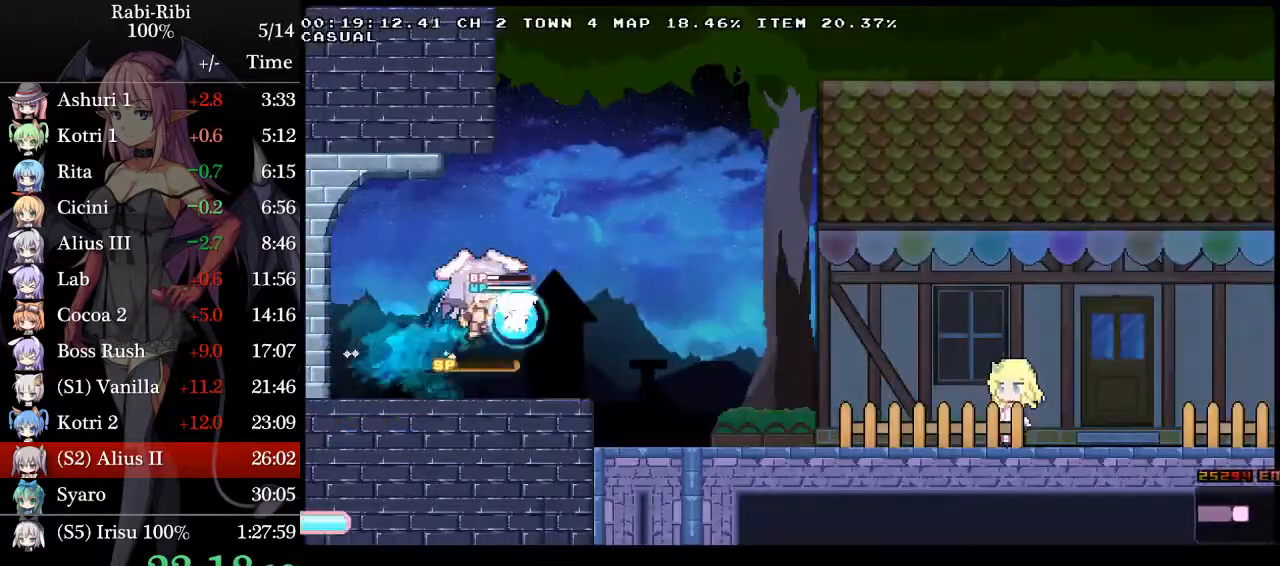
{"buttons": ["A", "DPAD_DOWN", "DPAD_RIGHT"], "events": [[483, "DPAD_DOWN", "down"], [500, "A", "down"]]}
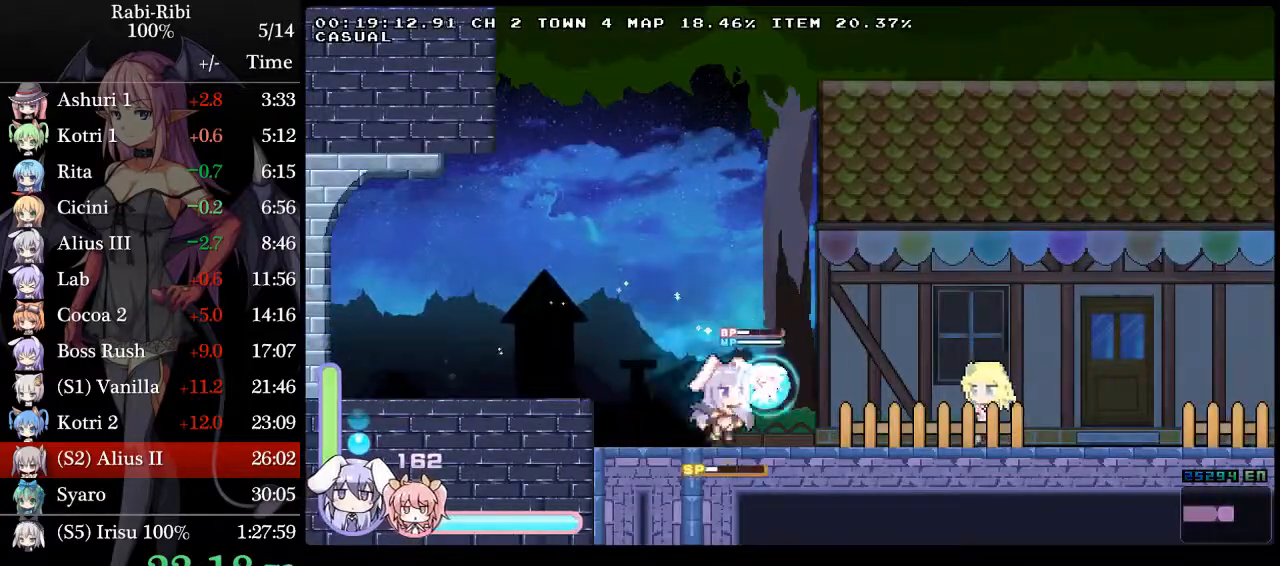
{"buttons": ["DPAD_RIGHT"], "events": [[83, "A", "up"], [100, "DPAD_DOWN", "up"]]}
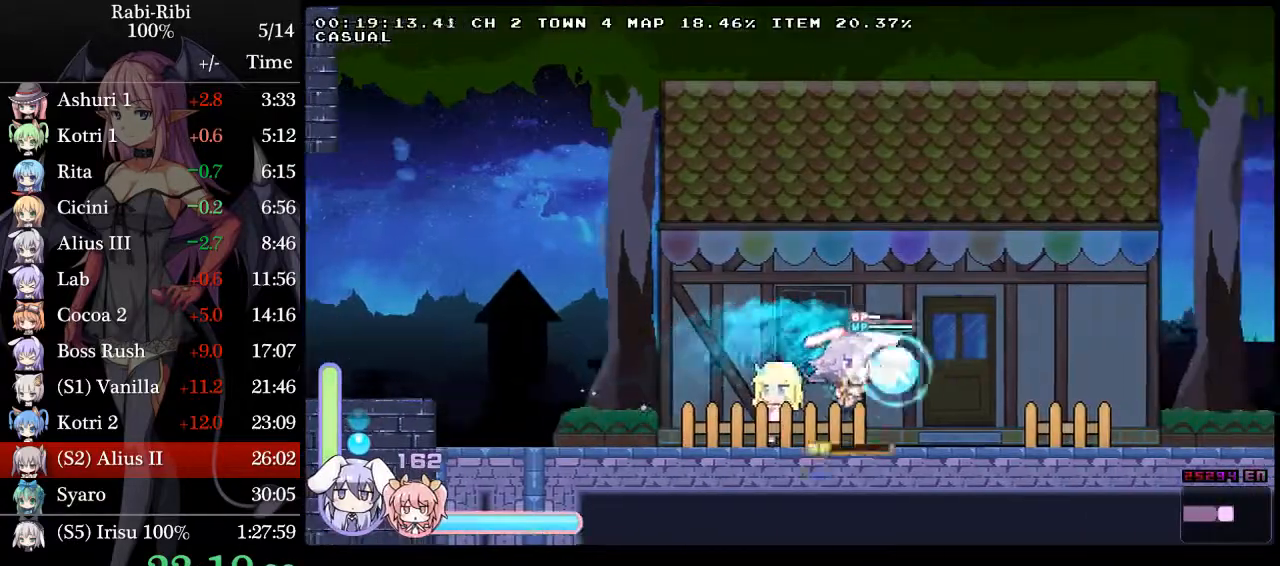
{"buttons": ["DPAD_RIGHT"], "events": [[133, "DPAD_DOWN", "down"], [150, "A", "down"], [233, "A", "up"], [233, "DPAD_DOWN", "up"], [317, "A", "down"], [383, "A", "up"]]}
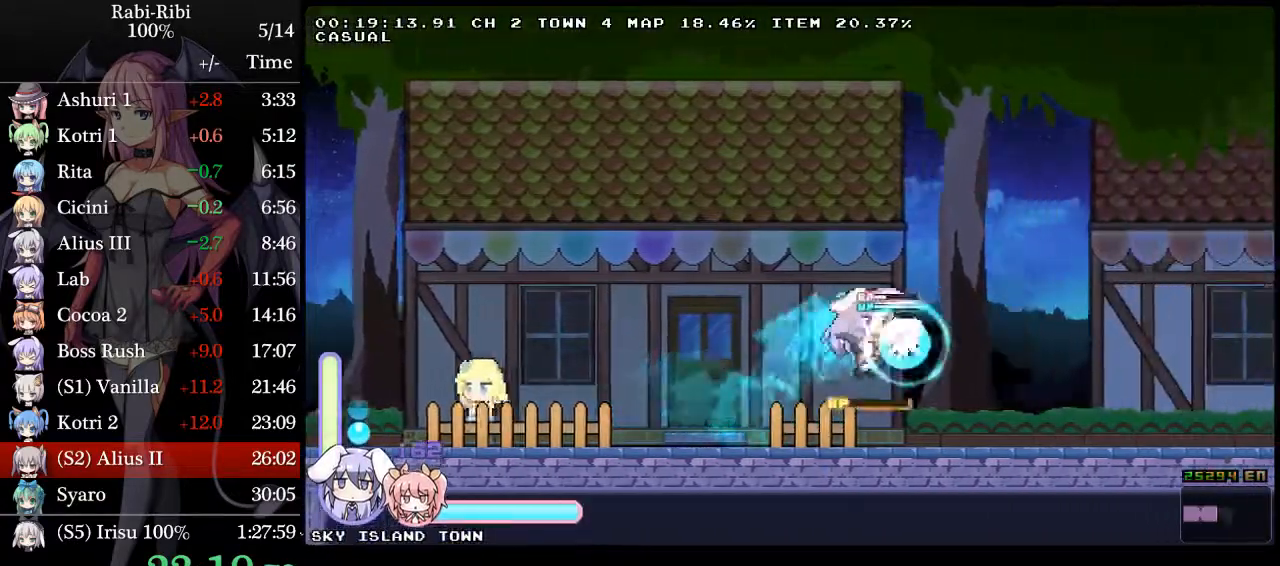
{"buttons": ["A", "DPAD_RIGHT"], "events": [[300, "DPAD_DOWN", "down"], [333, "A", "down"], [383, "A", "up"], [400, "DPAD_DOWN", "up"], [467, "A", "down"]]}
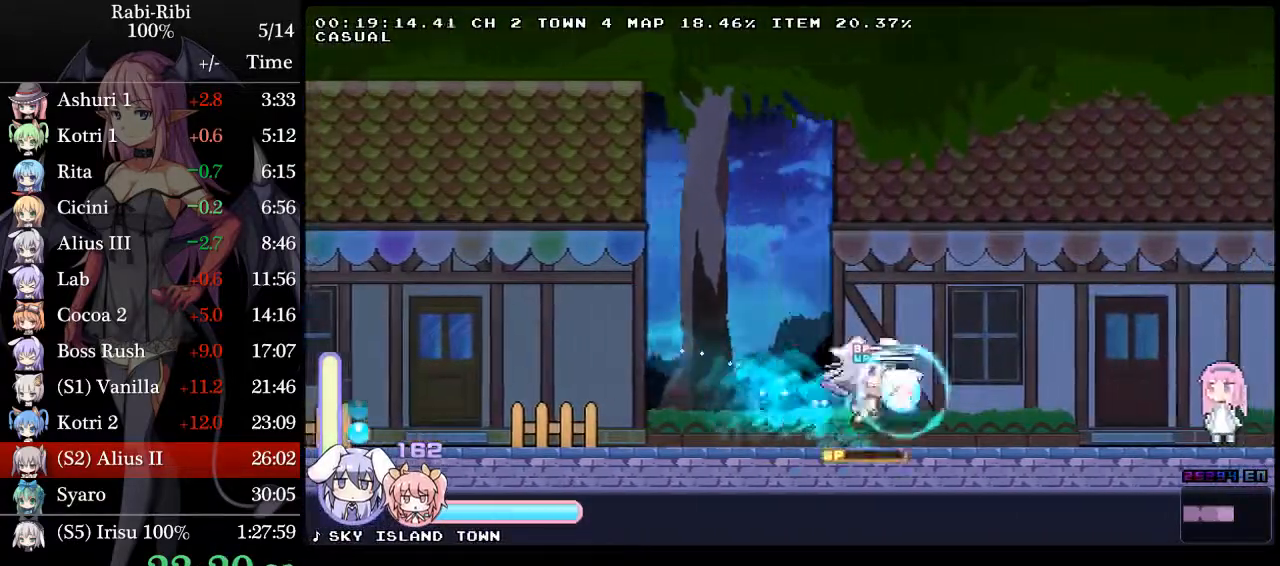
{"buttons": ["DPAD_DOWN", "DPAD_RIGHT"], "events": [[50, "A", "up"], [483, "DPAD_DOWN", "down"]]}
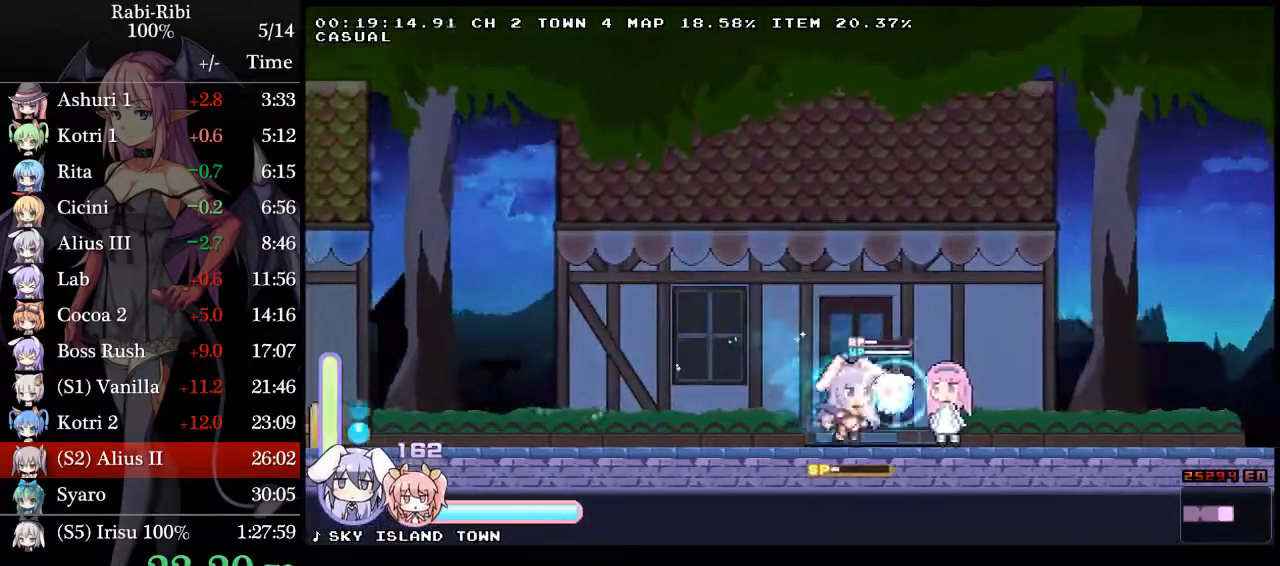
{"buttons": ["DPAD_RIGHT"], "events": [[17, "A", "down"], [83, "A", "up"], [83, "DPAD_DOWN", "up"], [167, "A", "down"], [217, "A", "up"]]}
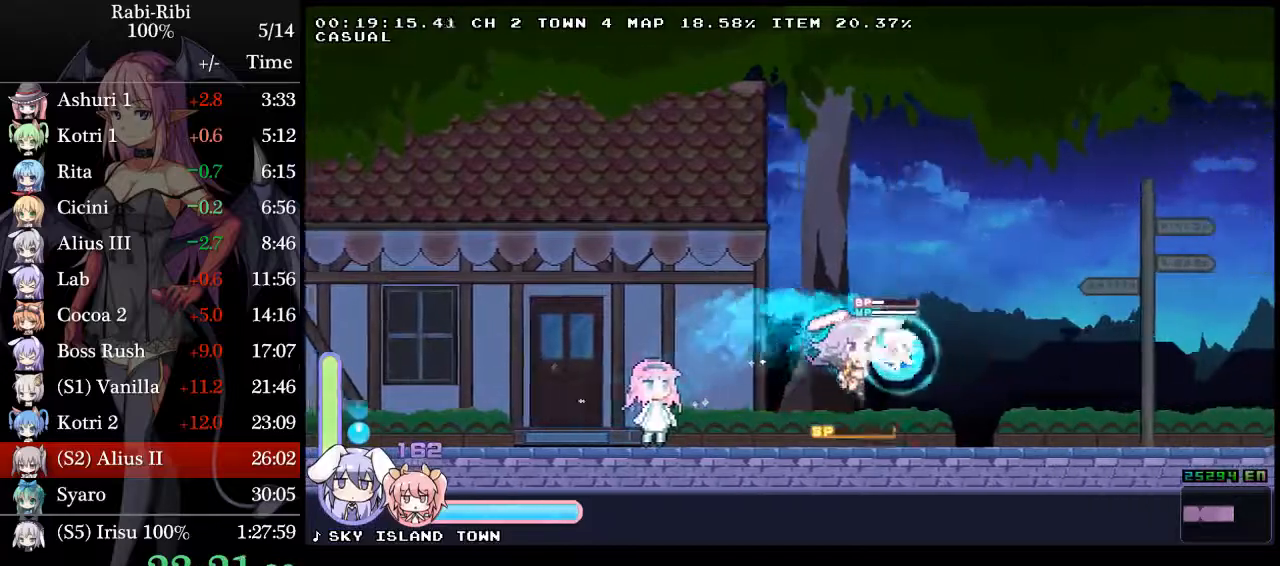
{"buttons": ["DPAD_RIGHT"], "events": [[133, "A", "down"], [133, "DPAD_DOWN", "down"], [217, "A", "up"], [267, "DPAD_DOWN", "up"], [283, "A", "down"], [367, "A", "up"]]}
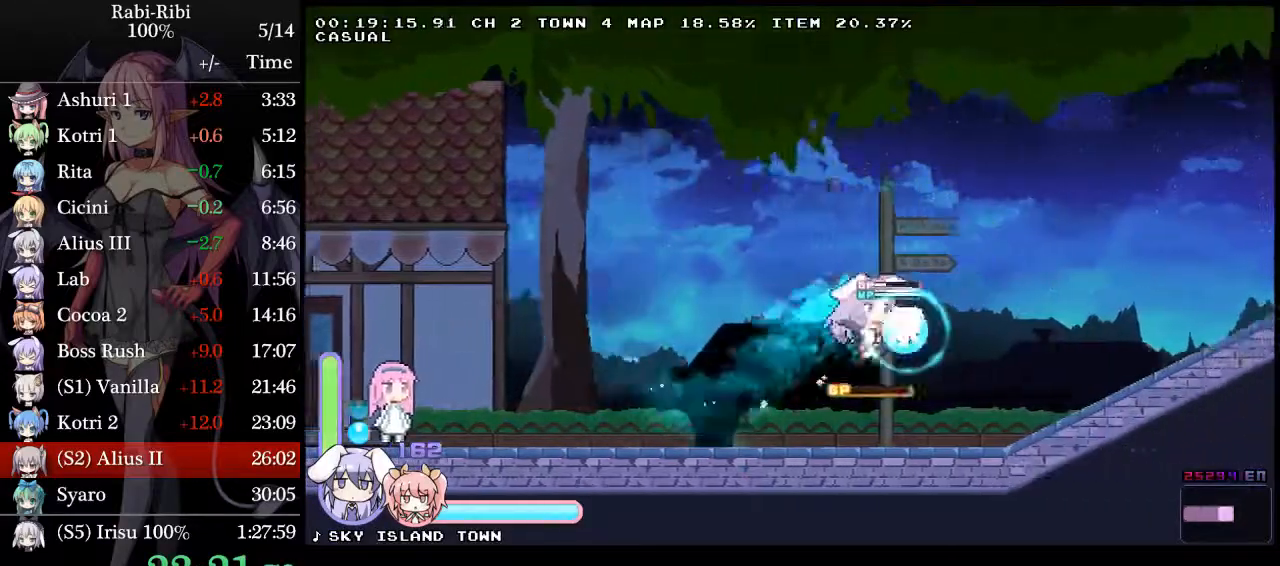
{"buttons": ["A", "DPAD_RIGHT"], "events": [[300, "DPAD_DOWN", "down"], [333, "A", "down"], [383, "A", "up"], [433, "DPAD_DOWN", "up"], [467, "A", "down"]]}
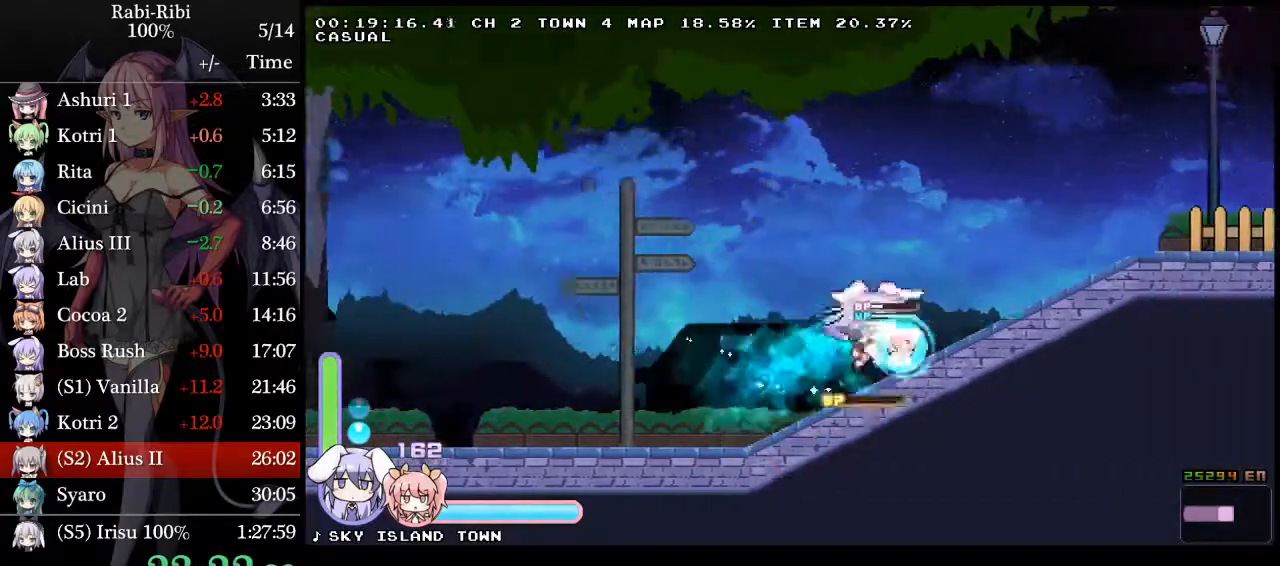
{"buttons": ["A", "DPAD_DOWN", "DPAD_RIGHT"], "events": [[83, "A", "up"], [467, "DPAD_DOWN", "down"], [483, "A", "down"]]}
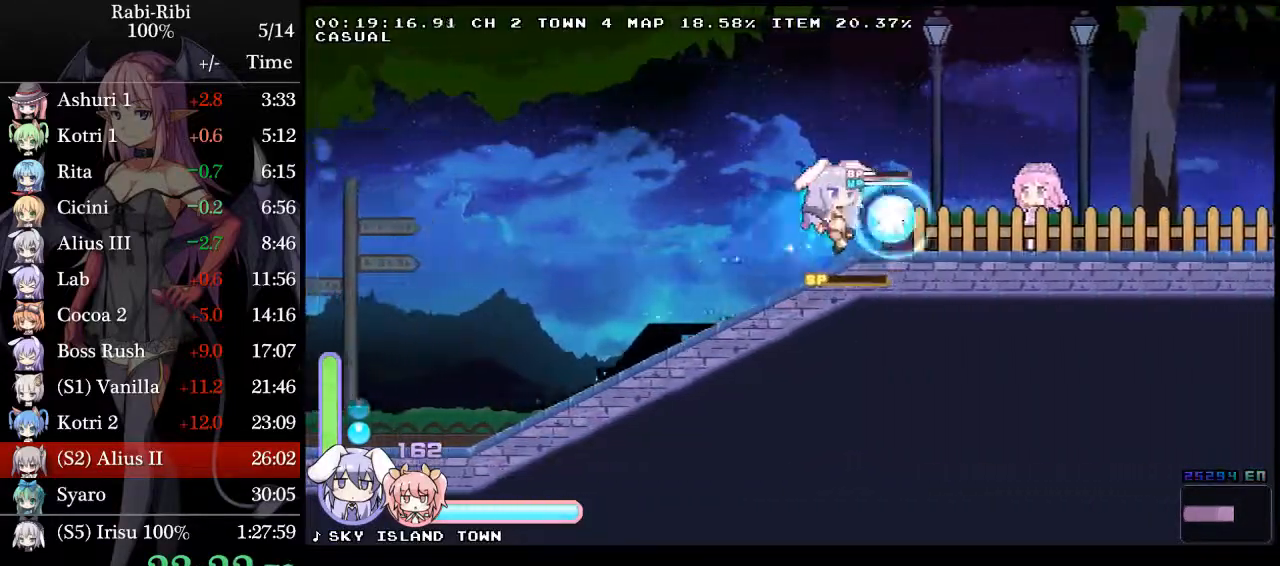
{"buttons": ["DPAD_RIGHT"], "events": [[33, "A", "up"], [83, "DPAD_DOWN", "up"], [117, "A", "down"], [217, "A", "up"]]}
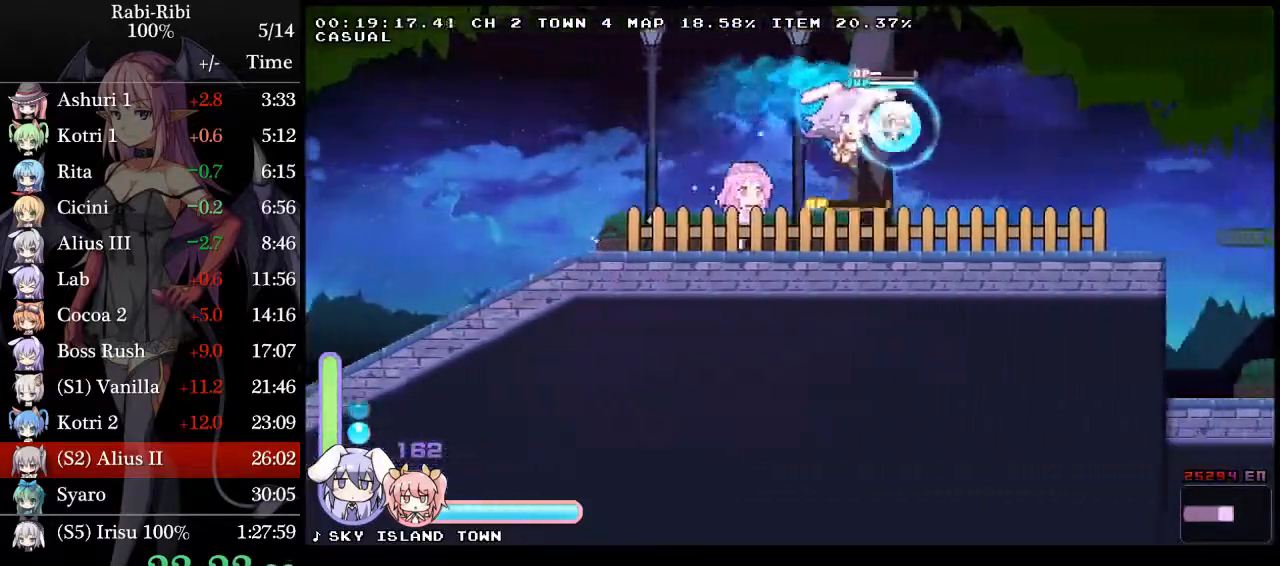
{"buttons": ["A", "DPAD_RIGHT"], "events": [[217, "DPAD_DOWN", "down"], [233, "A", "down"], [317, "A", "up"], [400, "A", "down"], [400, "DPAD_DOWN", "up"]]}
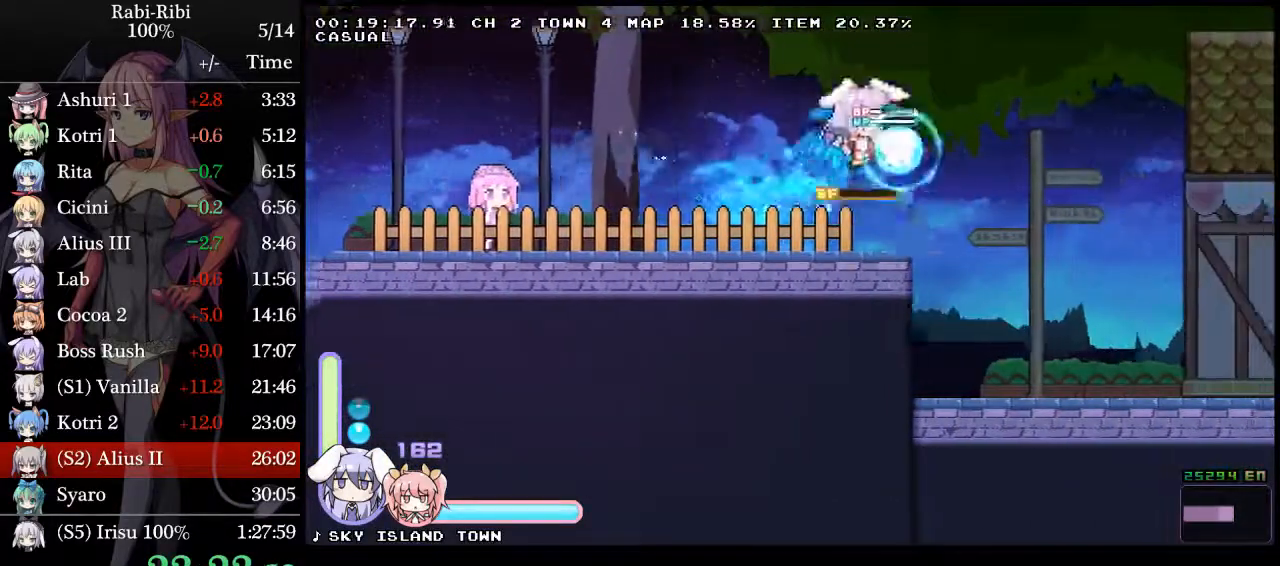
{"buttons": ["A", "DPAD_DOWN", "DPAD_RIGHT"], "events": [[333, "A", "up"], [383, "DPAD_DOWN", "down"], [450, "A", "down"]]}
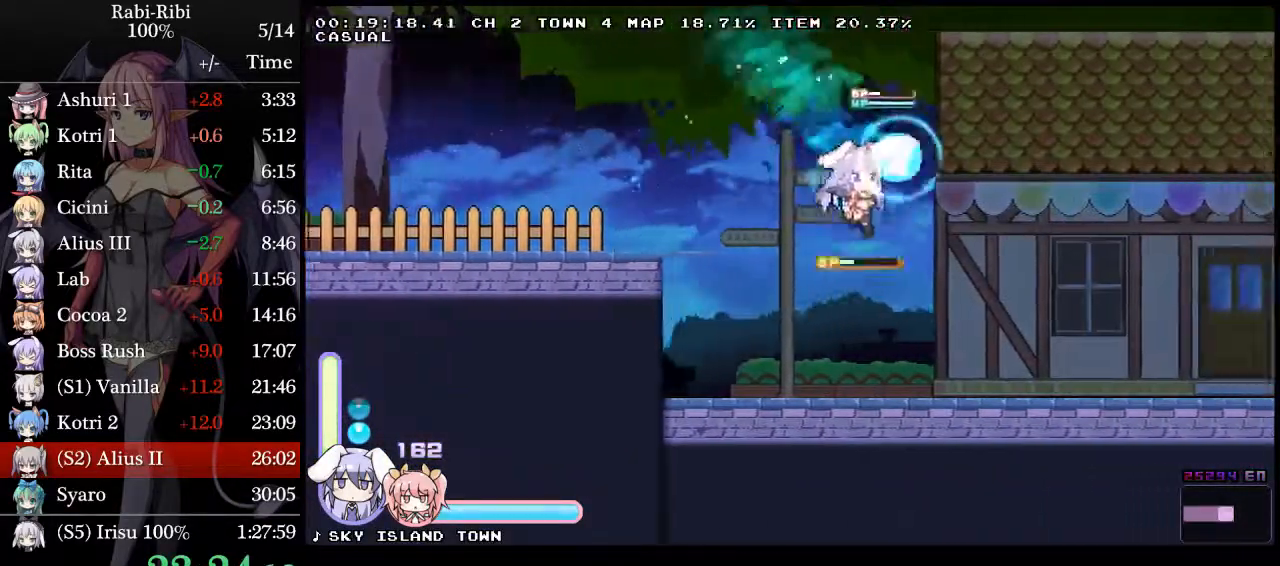
{"buttons": ["DPAD_RIGHT"], "events": [[67, "A", "up"], [150, "A", "down"], [200, "A", "up"], [217, "DPAD_DOWN", "up"], [267, "A", "down"], [350, "A", "up"]]}
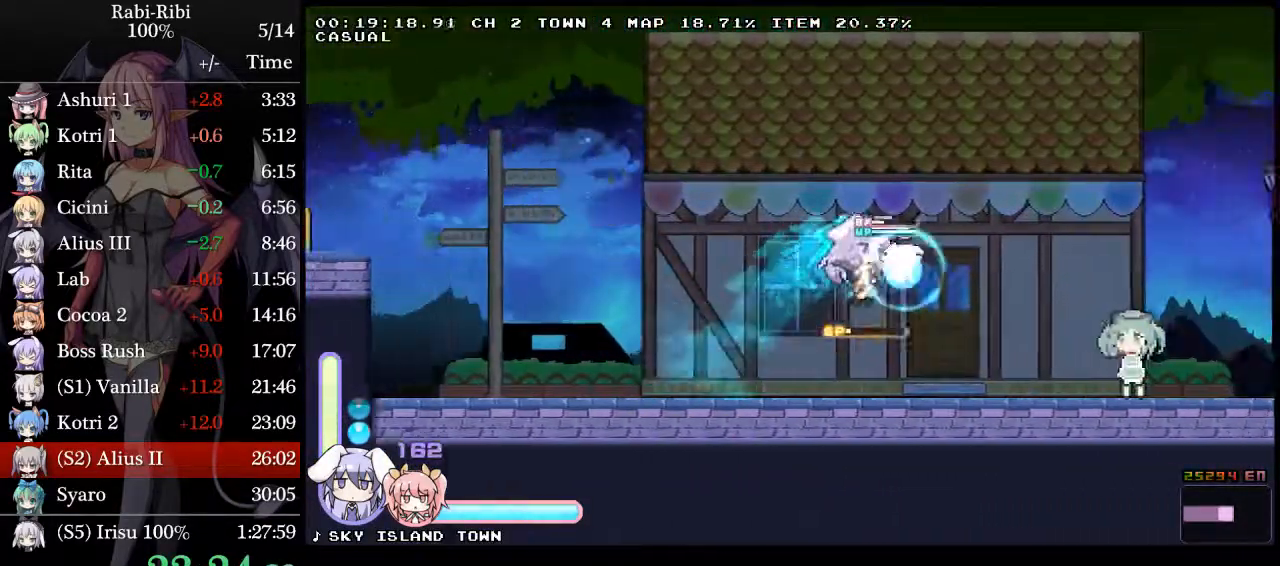
{"buttons": ["A", "DPAD_RIGHT"], "events": [[317, "A", "down"], [317, "DPAD_DOWN", "down"], [400, "A", "up"], [417, "DPAD_DOWN", "up"], [450, "A", "down"]]}
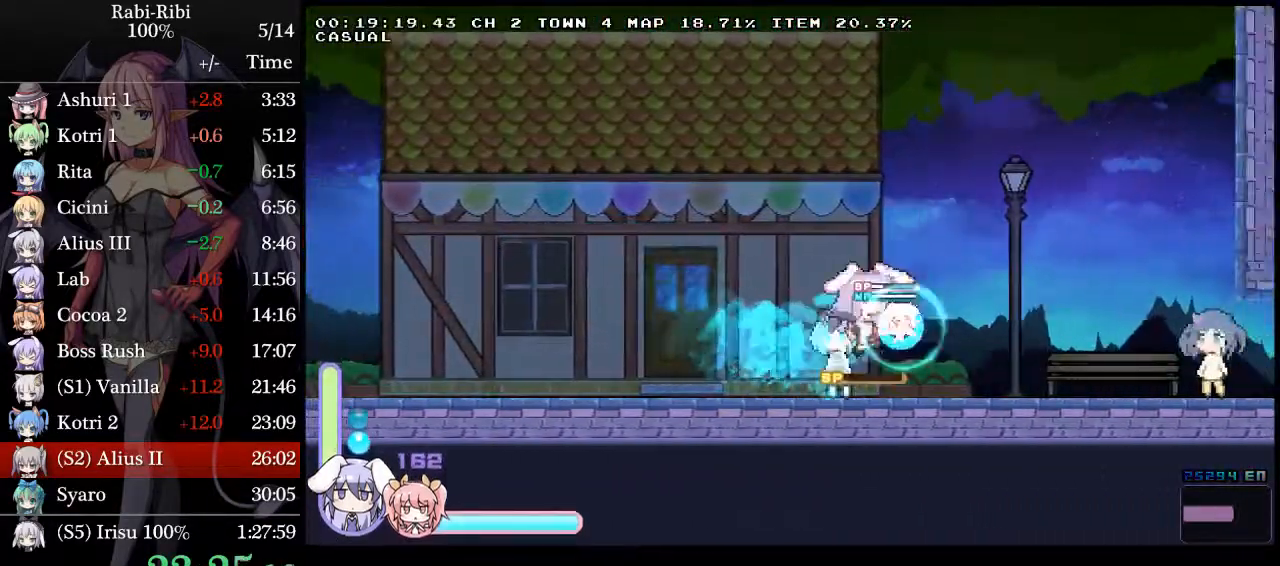
{"buttons": ["DPAD_RIGHT"], "events": [[33, "A", "up"]]}
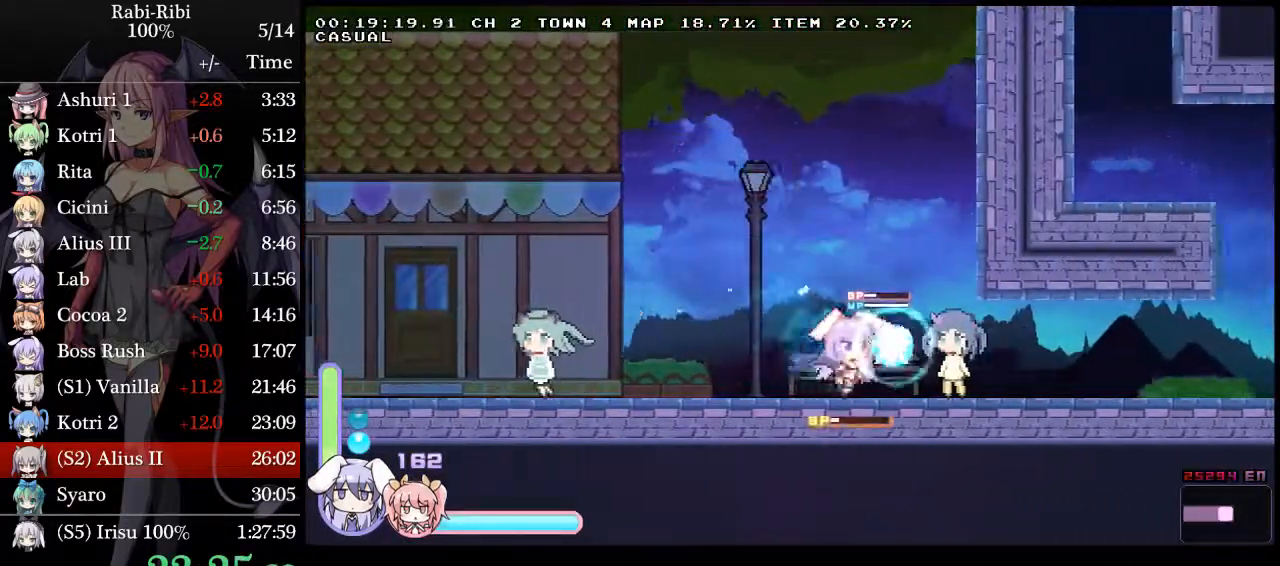
{"buttons": ["DPAD_RIGHT"], "events": []}
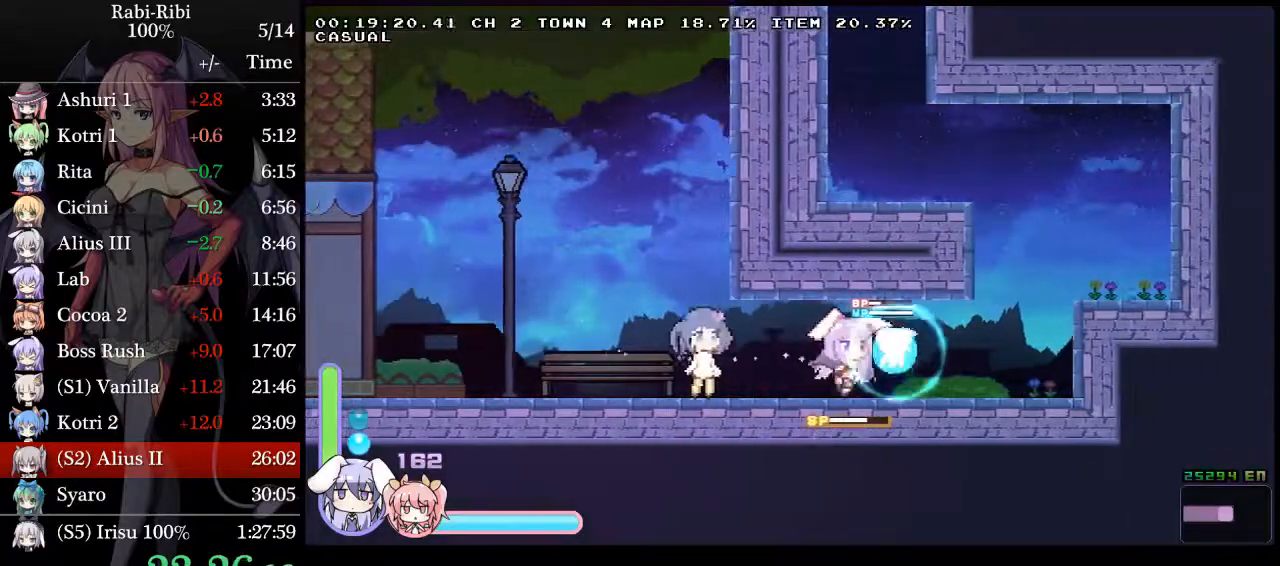
{"buttons": ["A", "DPAD_LEFT"], "events": [[333, "A", "down"], [333, "DPAD_RIGHT", "up"], [400, "DPAD_LEFT", "down"]]}
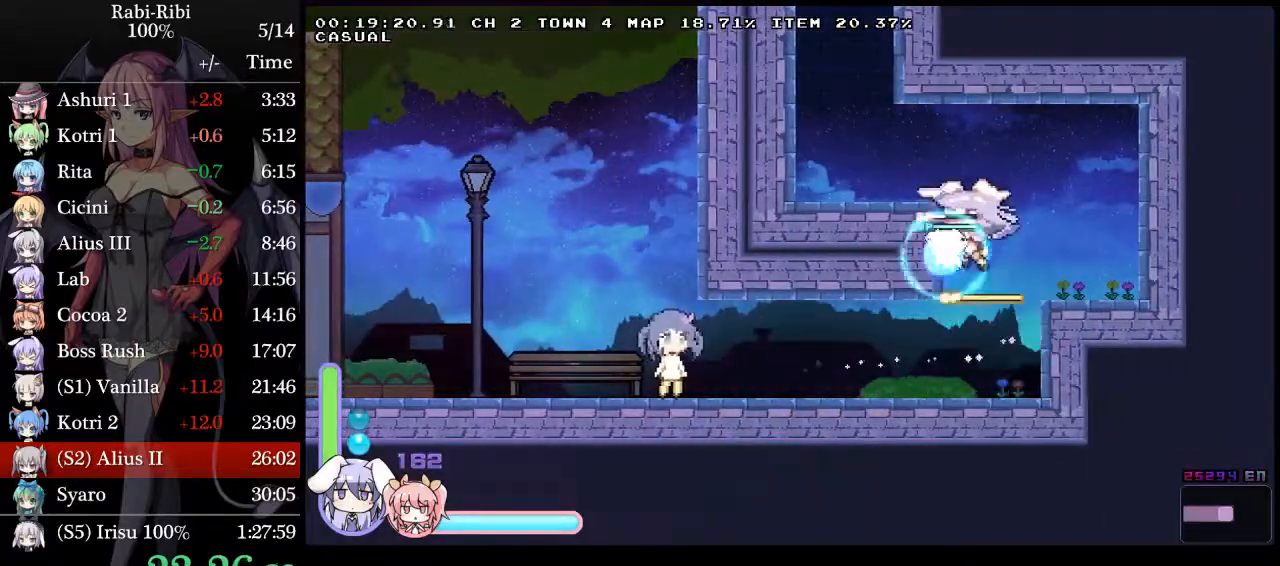
{"buttons": ["A", "DPAD_LEFT"], "events": [[217, "A", "up"], [400, "A", "down"]]}
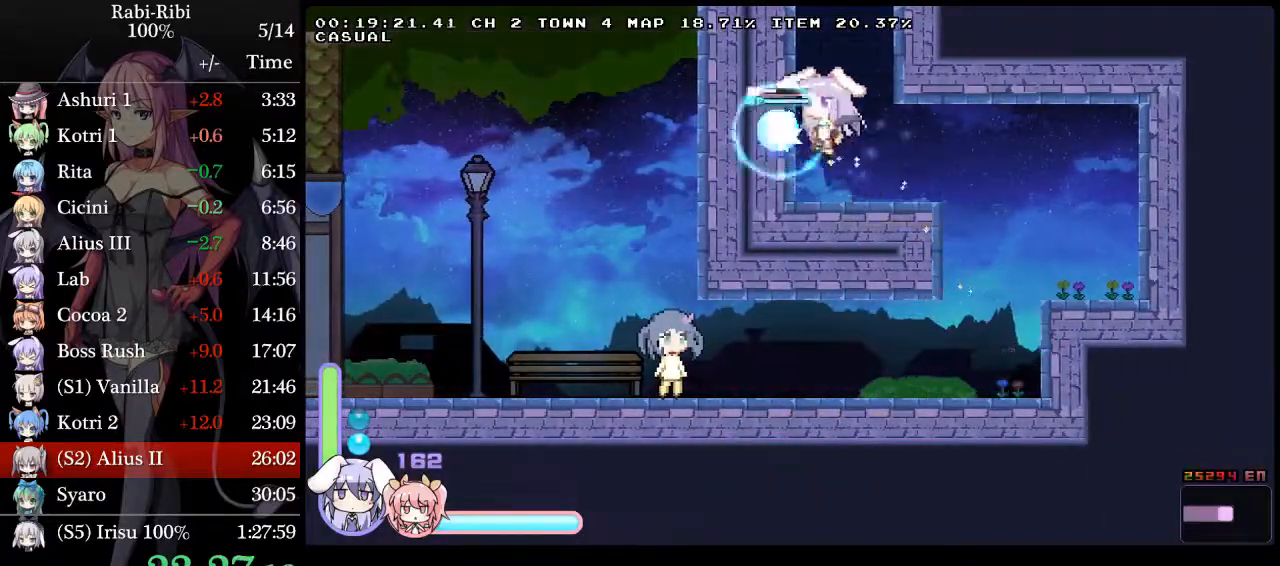
{"buttons": ["A", "DPAD_RIGHT"], "events": [[367, "DPAD_LEFT", "up"], [383, "A", "up"], [383, "DPAD_RIGHT", "down"], [417, "A", "down"]]}
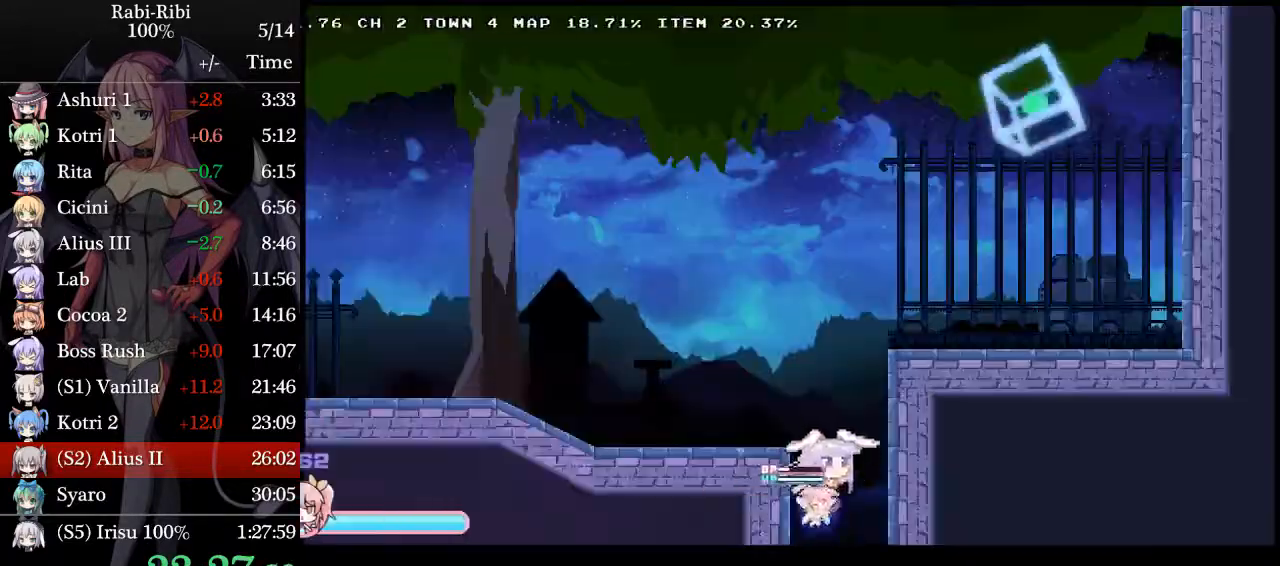
{"buttons": ["A", "DPAD_LEFT"], "events": [[150, "A", "up"], [150, "DPAD_DOWN", "down"], [183, "A", "down"], [183, "DPAD_RIGHT", "up"], [200, "DPAD_LEFT", "down"], [233, "DPAD_DOWN", "up"]]}
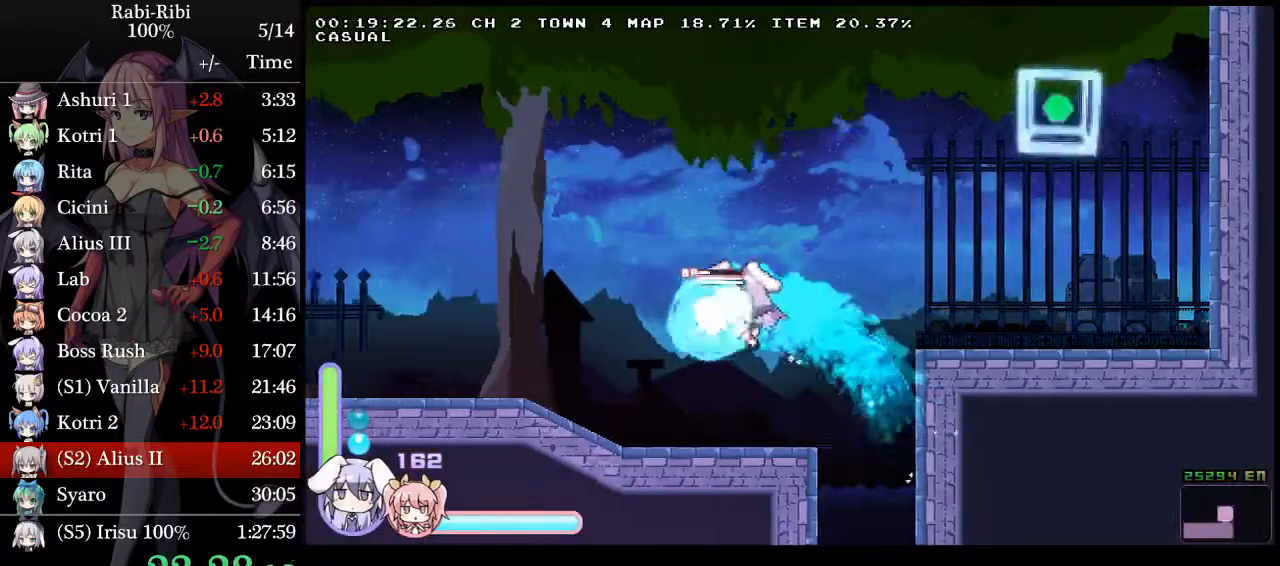
{"buttons": ["A", "DPAD_LEFT"], "events": [[117, "A", "up"], [317, "DPAD_DOWN", "down"], [350, "A", "down"], [417, "A", "up"], [467, "DPAD_DOWN", "up"], [483, "A", "down"]]}
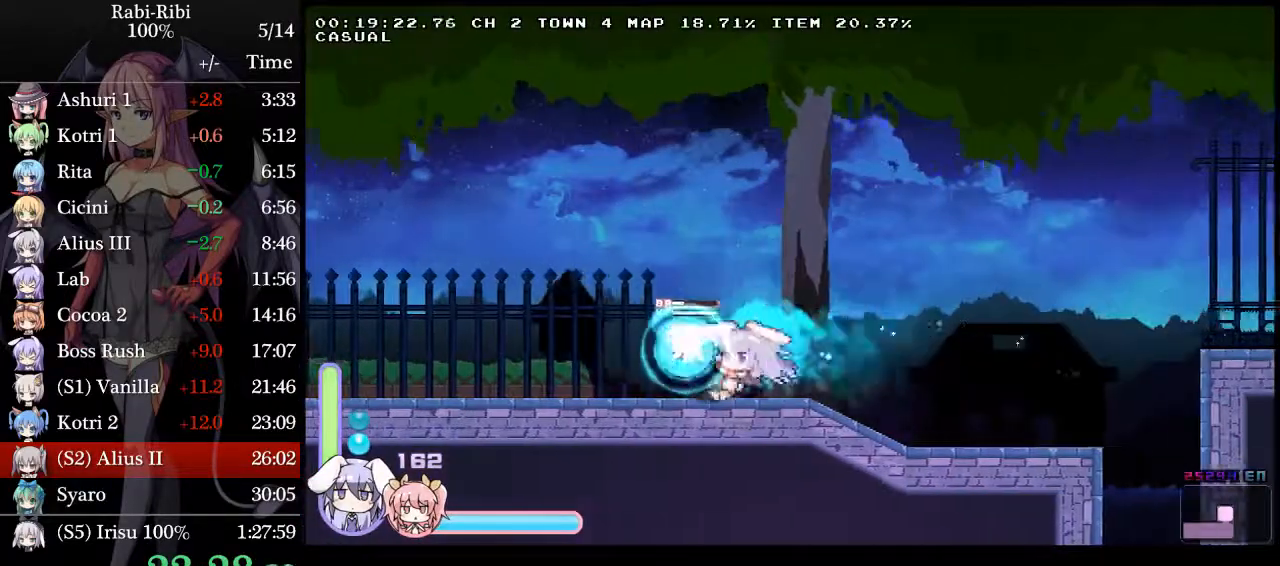
{"buttons": ["DPAD_DOWN", "DPAD_LEFT"], "events": [[50, "A", "up"], [483, "DPAD_DOWN", "down"]]}
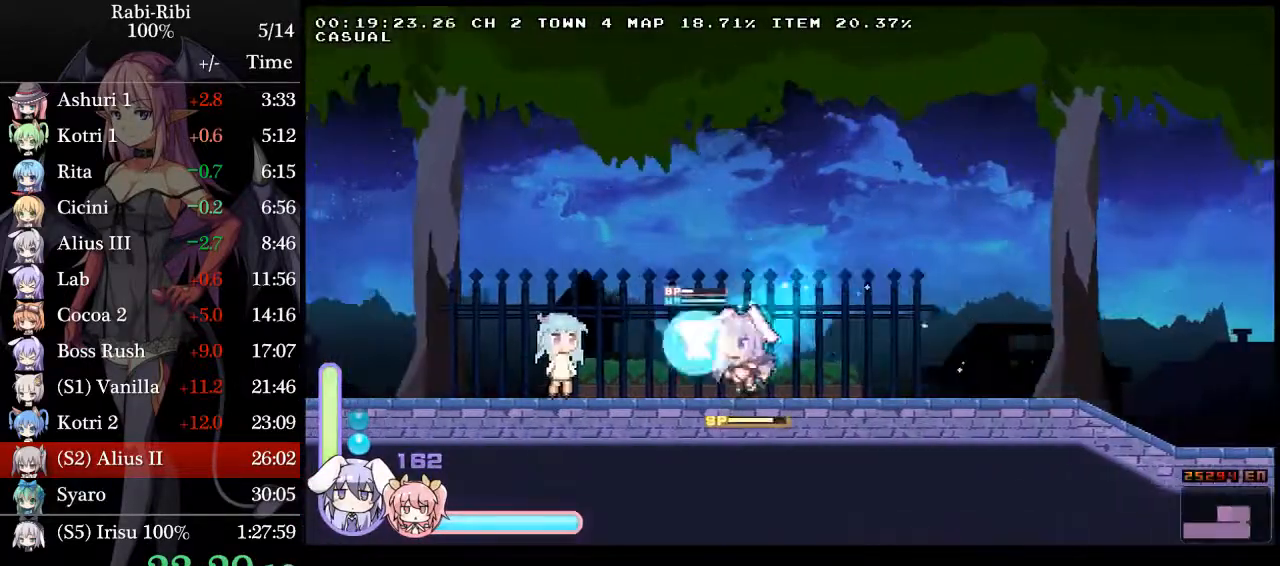
{"buttons": ["DPAD_LEFT"], "events": [[17, "A", "down"], [83, "A", "up"], [100, "DPAD_DOWN", "up"], [167, "A", "down"], [217, "A", "up"]]}
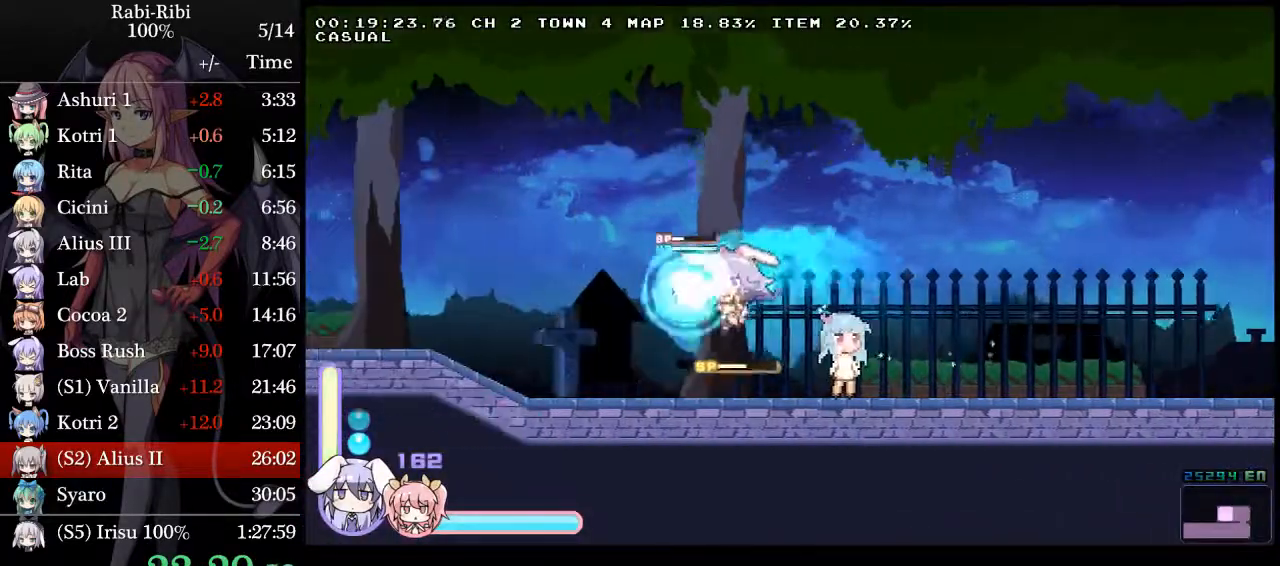
{"buttons": ["DPAD_LEFT"], "events": [[183, "A", "down"], [183, "DPAD_DOWN", "down"], [267, "A", "up"], [300, "DPAD_DOWN", "up"], [333, "A", "down"], [417, "A", "up"]]}